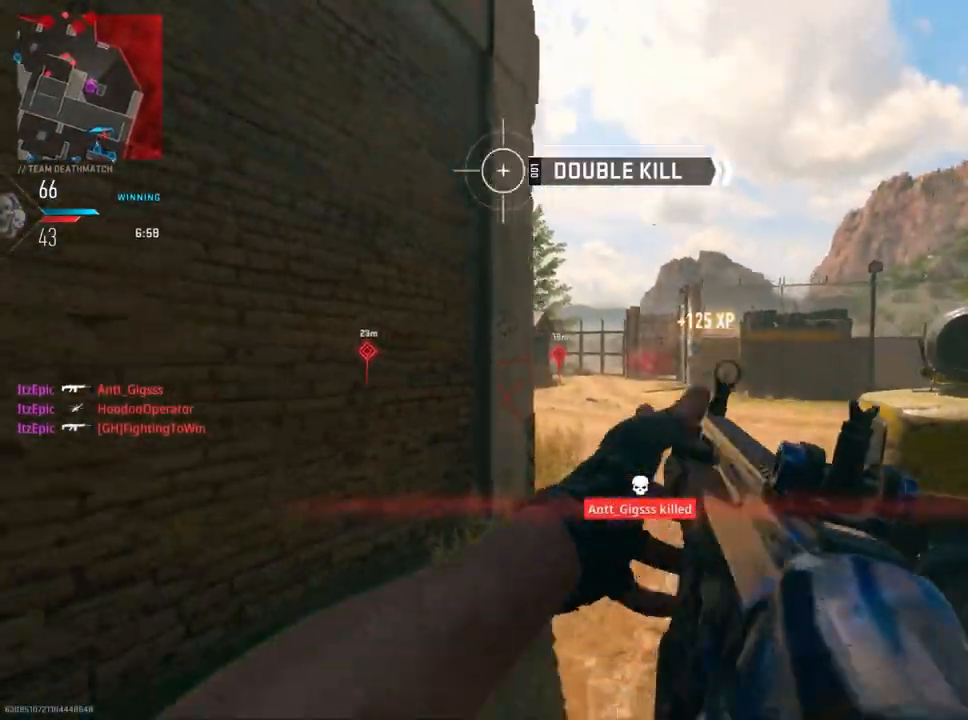
Gameplay with a controller (PlayStation layout); each line is a JSON object with the inputs held at the frame after it. "events" lists button and stick changes between this image and that frame as [ms after this image, input, new state], when the widget could be followed in between.
{"buttons": [], "left_stick": "center", "right_stick": "center", "events": [[367, "left_stick", "center"]]}
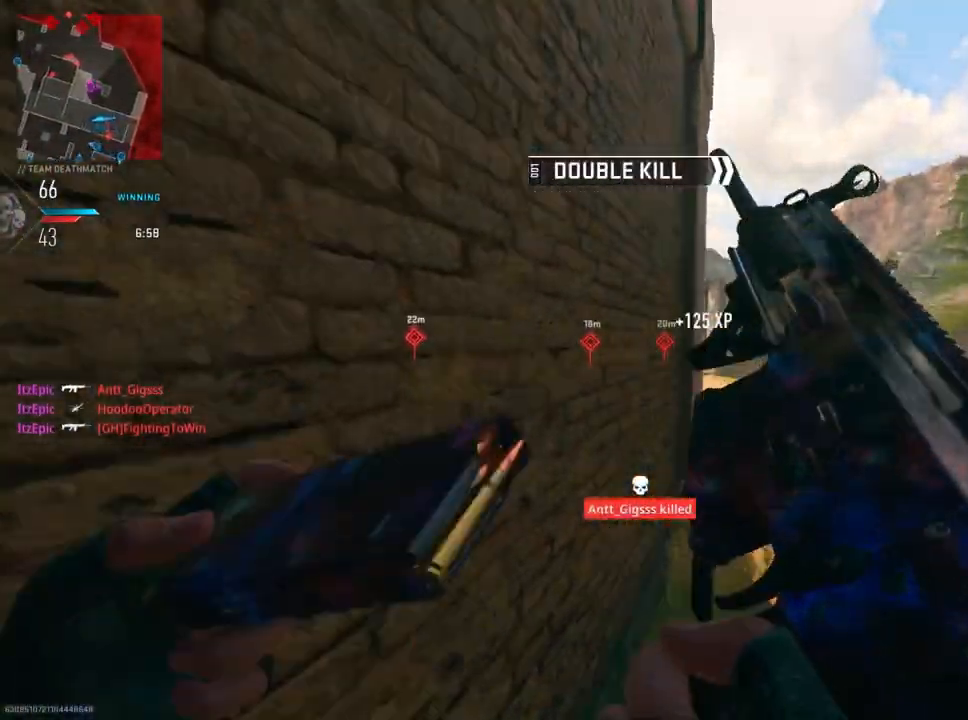
{"buttons": [], "left_stick": "right", "right_stick": "center", "events": [[433, "left_stick", "right"]]}
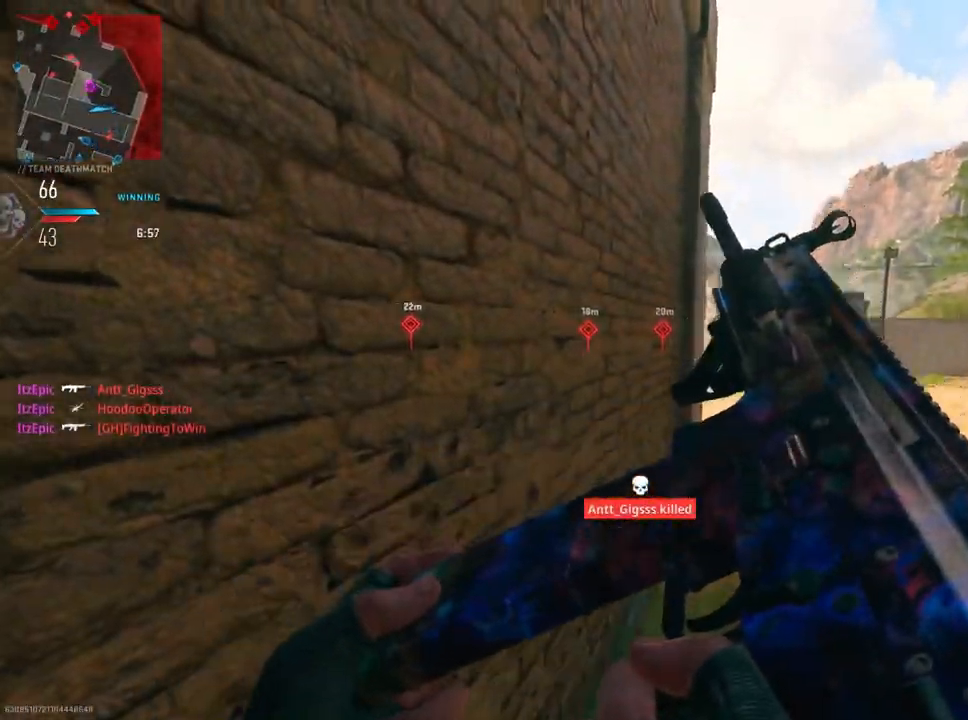
{"buttons": [], "left_stick": "right", "right_stick": "center", "events": [[351, "right_stick", "left"], [417, "right_stick", "center"]]}
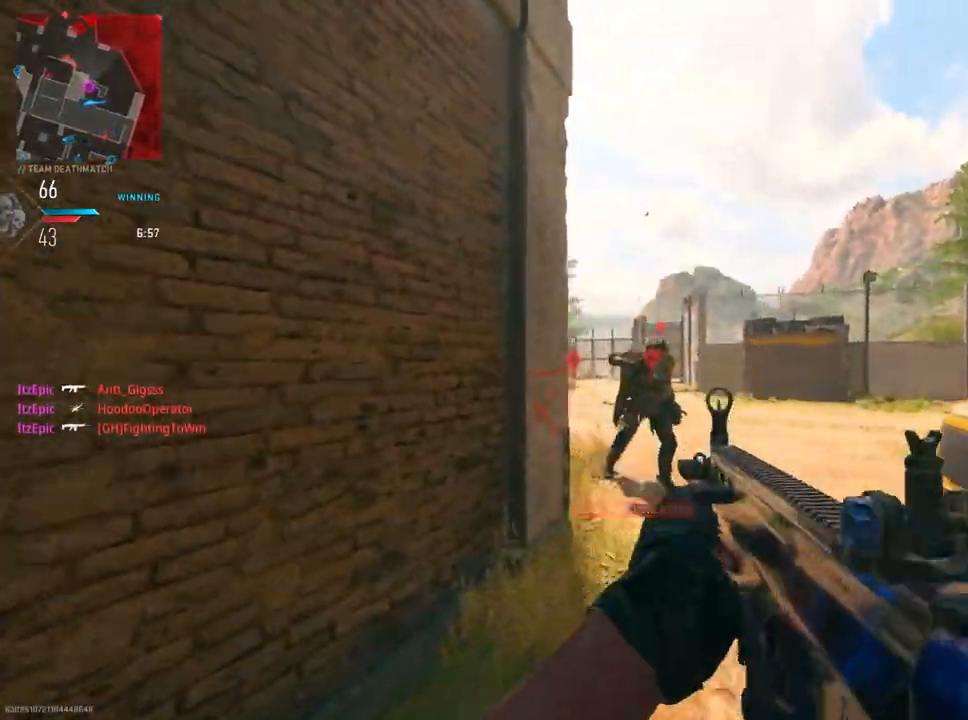
{"buttons": ["L2", "R2", "R3"], "left_stick": "down-right", "right_stick": "right", "events": [[16, "L2", "down"], [100, "left_stick", "down-right"], [100, "right_stick", "down"], [116, "R2", "down"], [233, "left_stick", "down"], [300, "right_stick", "right"], [333, "left_stick", "down-right"], [367, "right_stick", "up"], [400, "R3", "down"], [433, "right_stick", "right"]]}
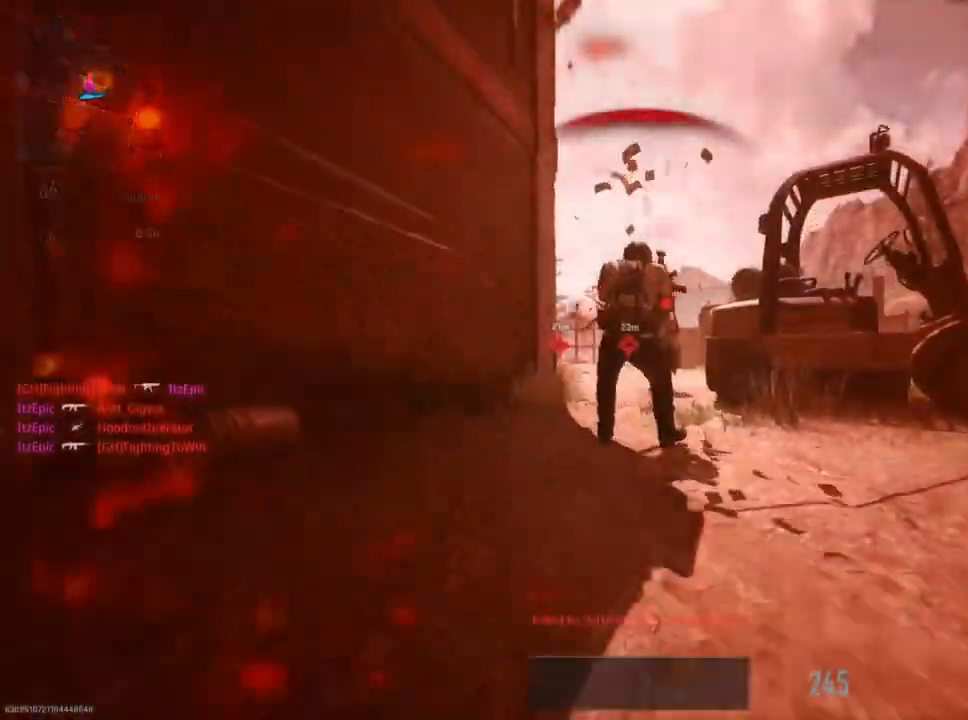
{"buttons": [], "left_stick": "left", "right_stick": "center", "events": [[34, "R3", "up"], [84, "right_stick", "center"], [184, "left_stick", "center"], [200, "L2", "up"], [250, "R2", "up"], [351, "SQUARE", "down"], [417, "left_stick", "left"], [451, "SQUARE", "up"]]}
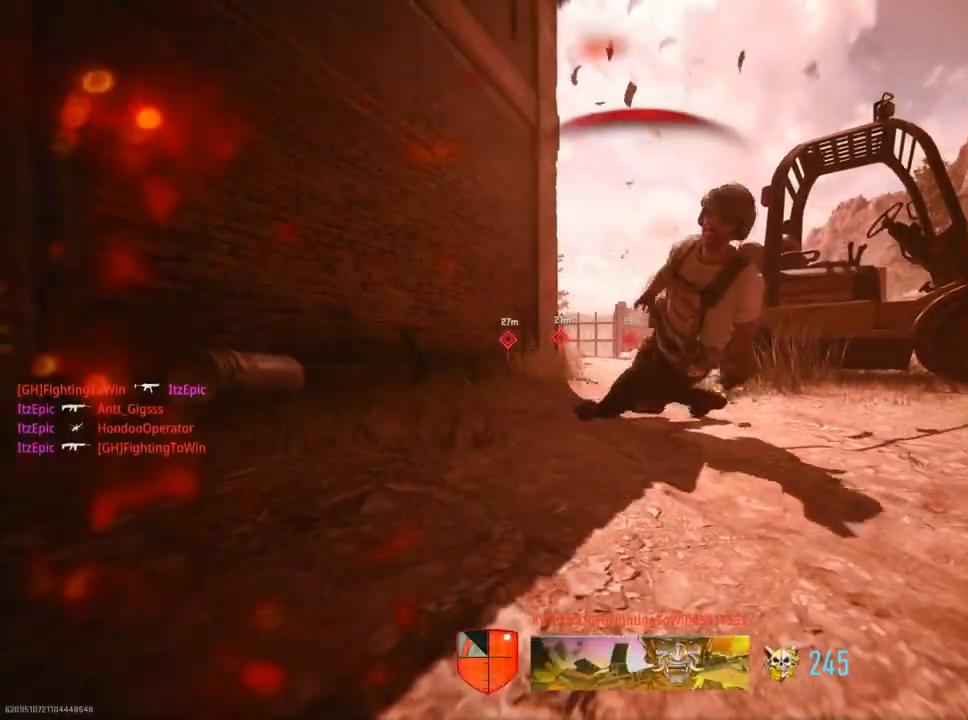
{"buttons": ["SQUARE"], "left_stick": "left", "right_stick": "center", "events": [[50, "SQUARE", "down"], [167, "SQUARE", "up"], [267, "SQUARE", "down"], [383, "SQUARE", "up"], [484, "SQUARE", "down"]]}
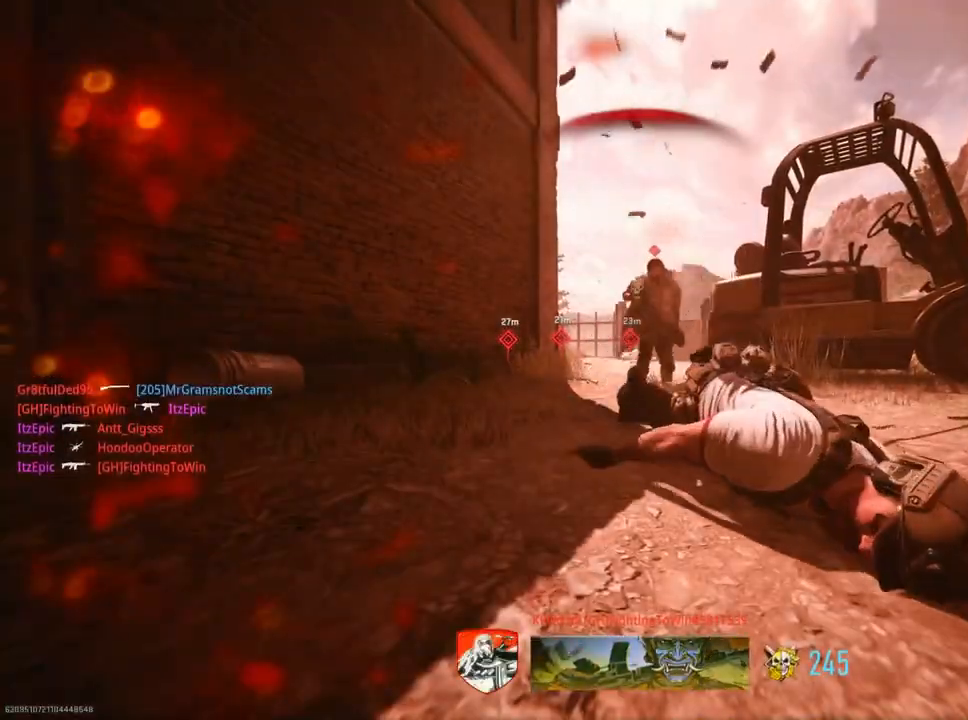
{"buttons": [], "left_stick": "up", "right_stick": "center", "events": [[84, "SQUARE", "up"], [100, "left_stick", "center"], [184, "SQUARE", "down"], [300, "SQUARE", "up"], [317, "left_stick", "up"], [384, "SQUARE", "down"], [501, "SQUARE", "up"]]}
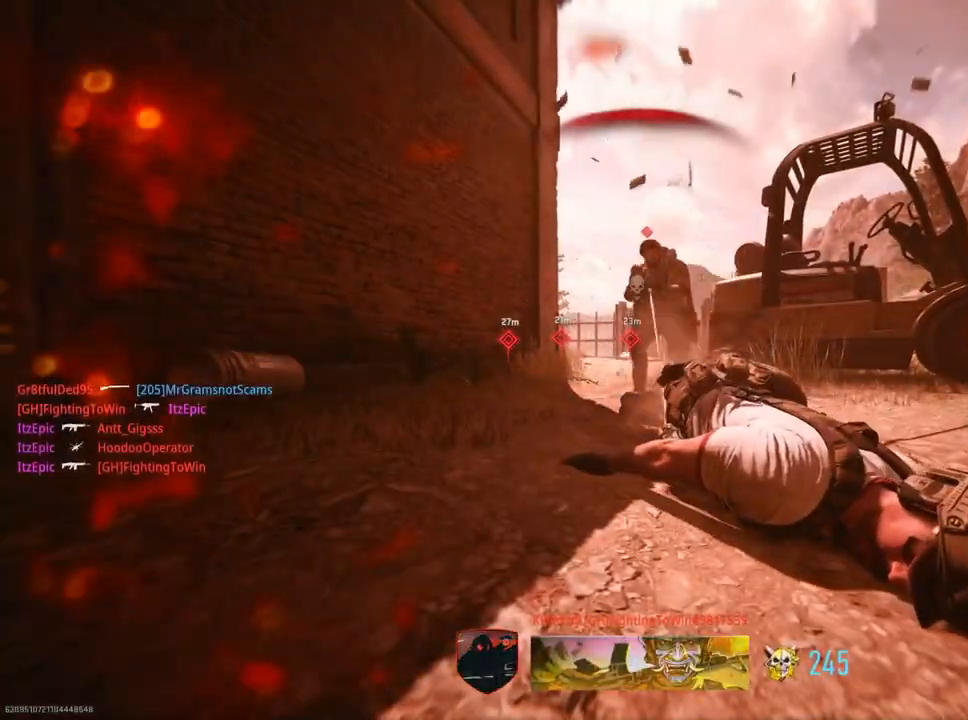
{"buttons": [], "left_stick": "up", "right_stick": "center", "events": [[100, "SQUARE", "down"], [217, "SQUARE", "up"], [317, "SQUARE", "down"], [417, "SQUARE", "up"]]}
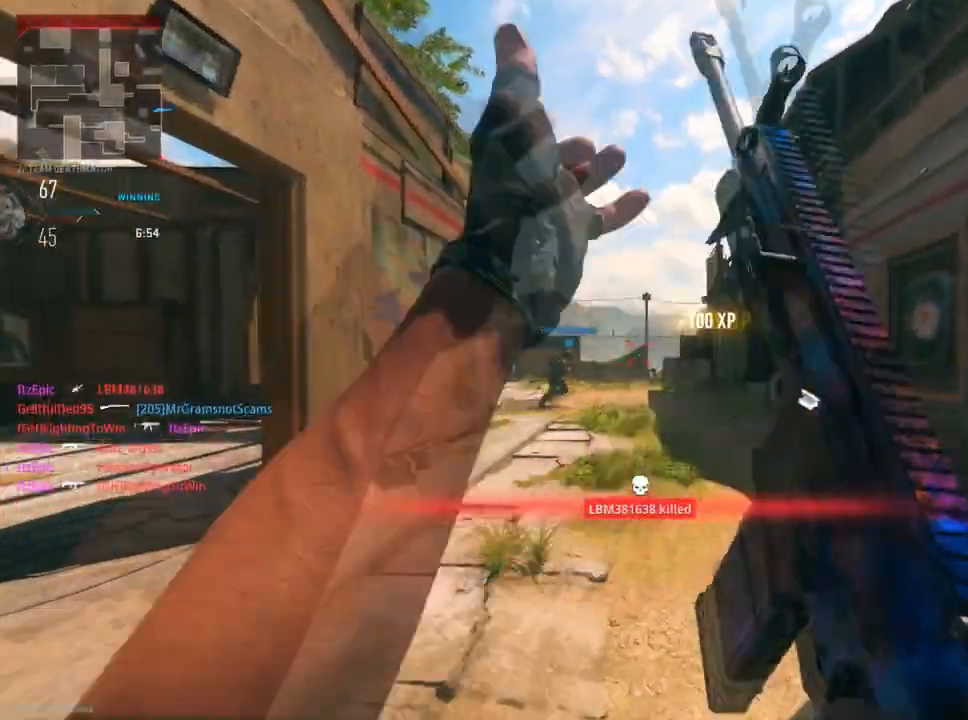
{"buttons": [], "left_stick": "up-right", "right_stick": "down-right", "events": [[184, "TRIANGLE", "down"], [284, "TRIANGLE", "up"], [351, "left_stick", "up-right"], [501, "right_stick", "down-right"]]}
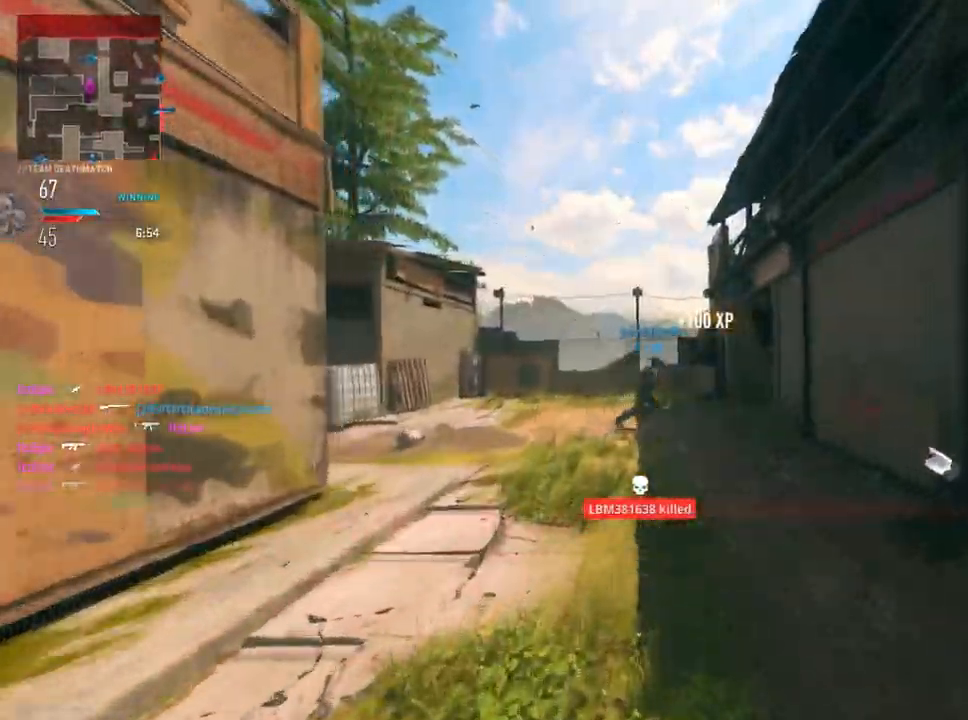
{"buttons": ["SQUARE"], "left_stick": "up-left", "right_stick": "center", "events": [[183, "SQUARE", "down"], [183, "right_stick", "center"], [333, "left_stick", "up"], [484, "left_stick", "up-left"]]}
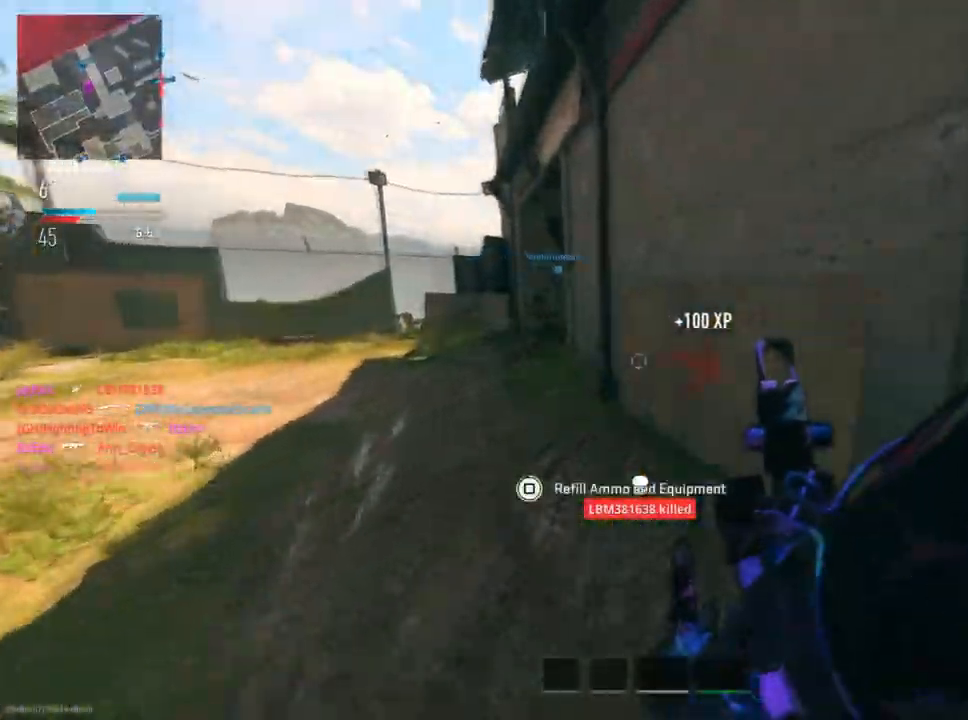
{"buttons": [], "left_stick": "up", "right_stick": "center", "events": [[150, "SQUARE", "up"], [217, "TRIANGLE", "down"], [284, "left_stick", "up"], [317, "TRIANGLE", "up"]]}
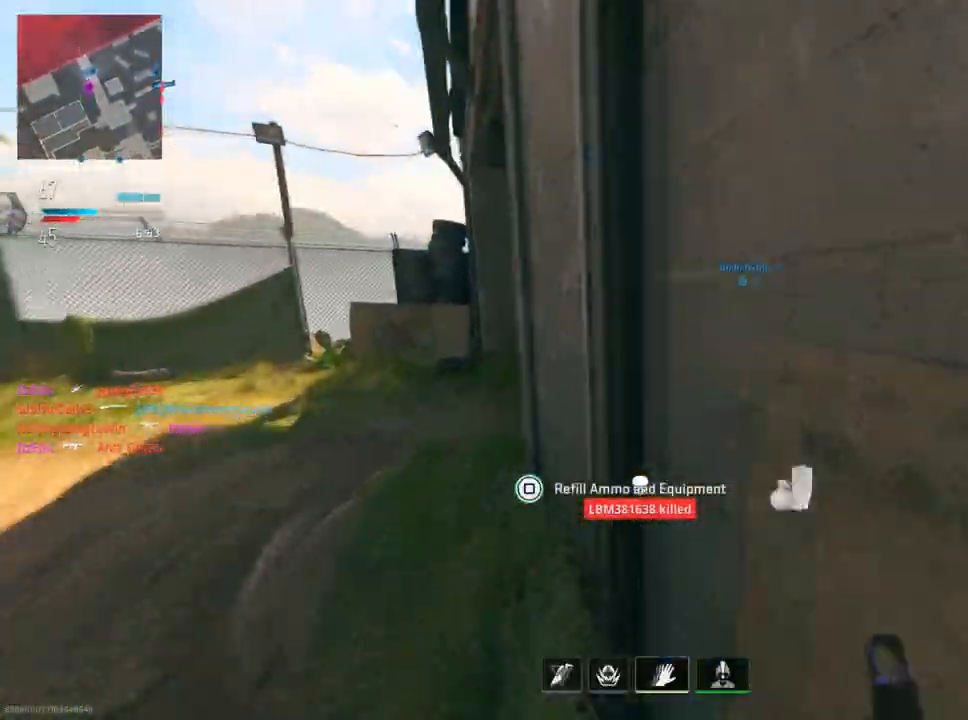
{"buttons": [], "left_stick": "up", "right_stick": "right", "events": [[284, "right_stick", "right"]]}
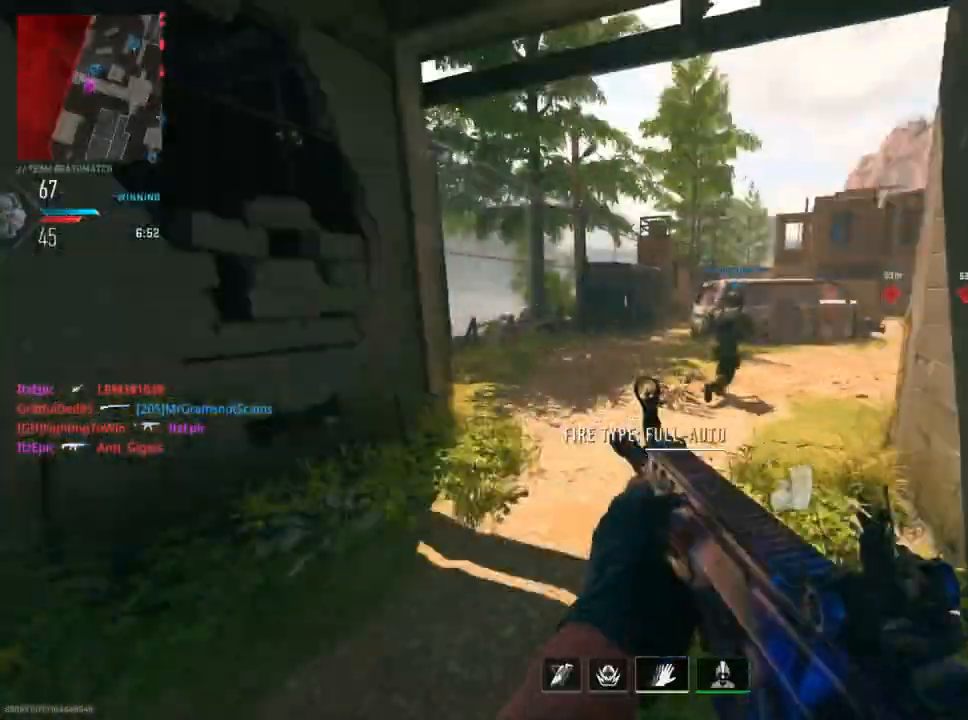
{"buttons": [], "left_stick": "up", "right_stick": "center", "events": [[66, "R3", "down"], [166, "DPAD_RIGHT", "down"], [183, "R3", "up"], [200, "right_stick", "center"], [300, "DPAD_RIGHT", "up"]]}
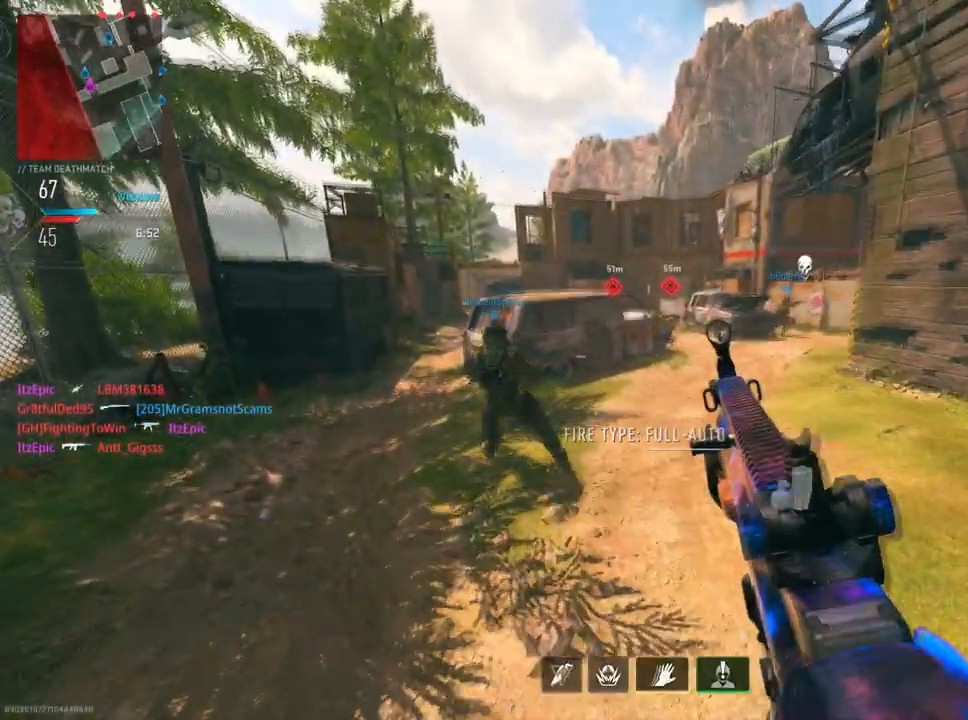
{"buttons": [], "left_stick": "up-right", "right_stick": "right", "events": [[234, "left_stick", "up-right"], [467, "right_stick", "right"]]}
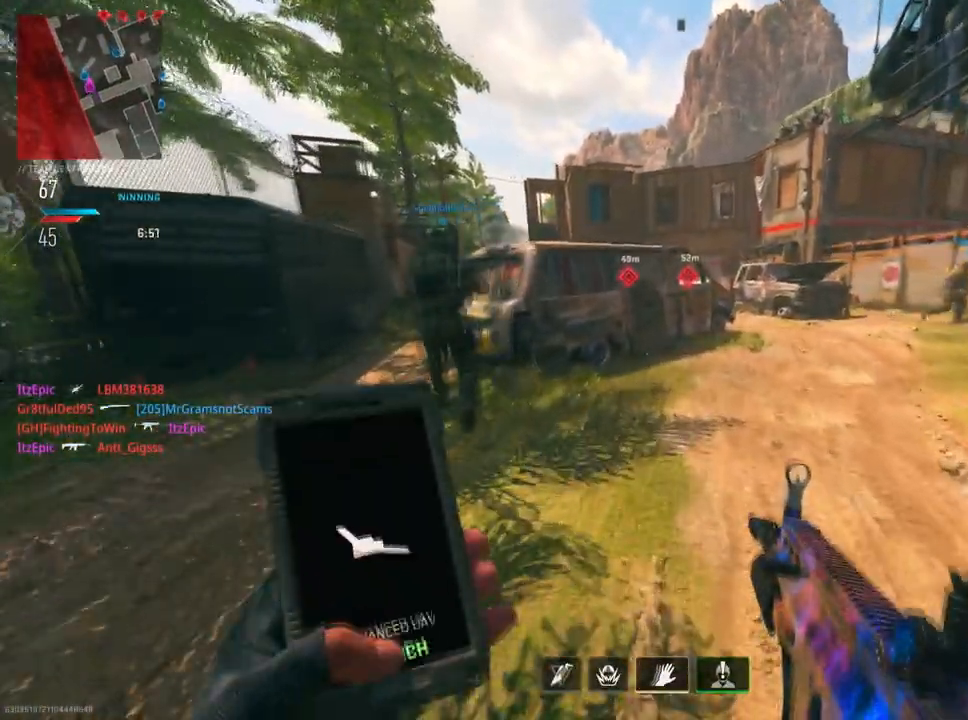
{"buttons": [], "left_stick": "up", "right_stick": "center", "events": [[216, "right_stick", "center"], [417, "left_stick", "up"]]}
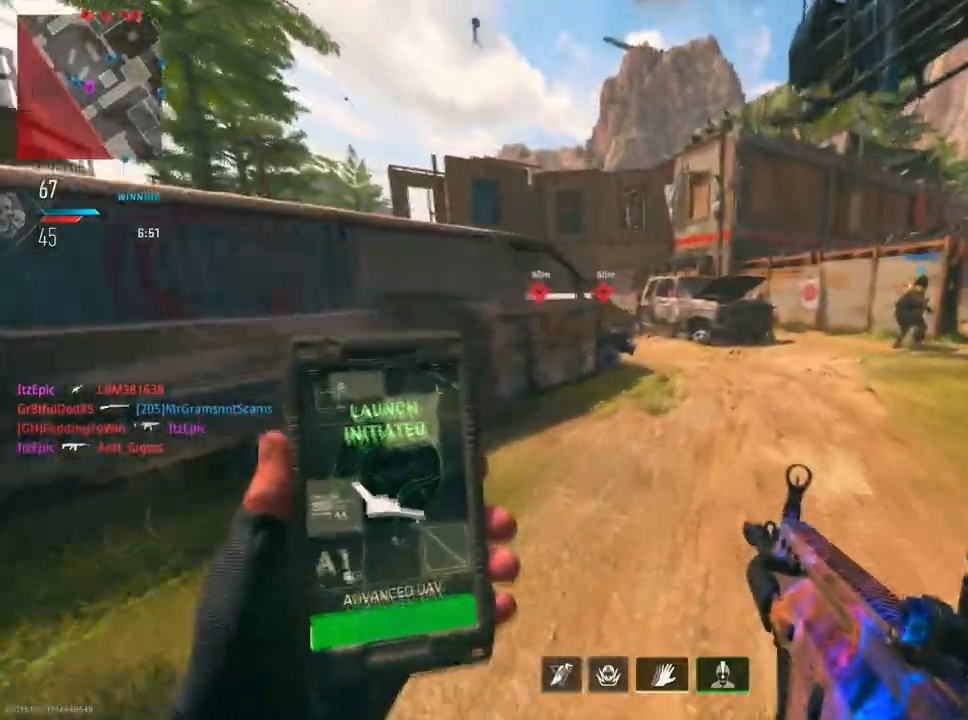
{"buttons": [], "left_stick": "up", "right_stick": "right", "events": [[250, "right_stick", "right"]]}
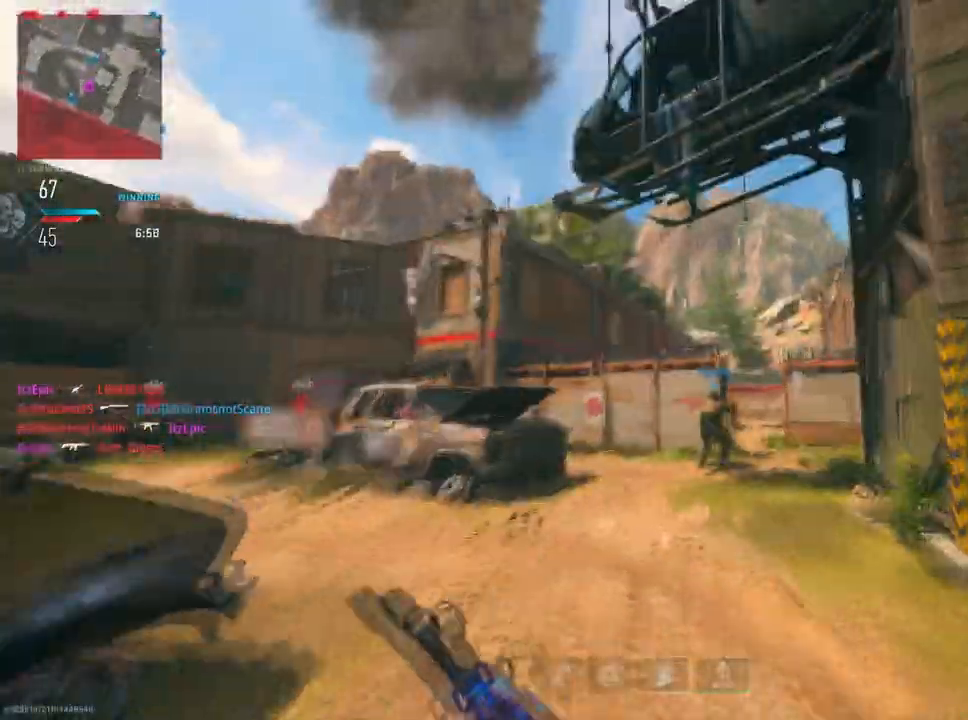
{"buttons": [], "left_stick": "right", "right_stick": "right", "events": [[51, "R1", "down"], [51, "R3", "down"], [51, "right_stick", "center"], [84, "left_stick", "up-right"], [117, "right_stick", "right"], [201, "R3", "up"], [217, "R1", "up"], [234, "left_stick", "right"], [251, "right_stick", "center"], [334, "right_stick", "right"]]}
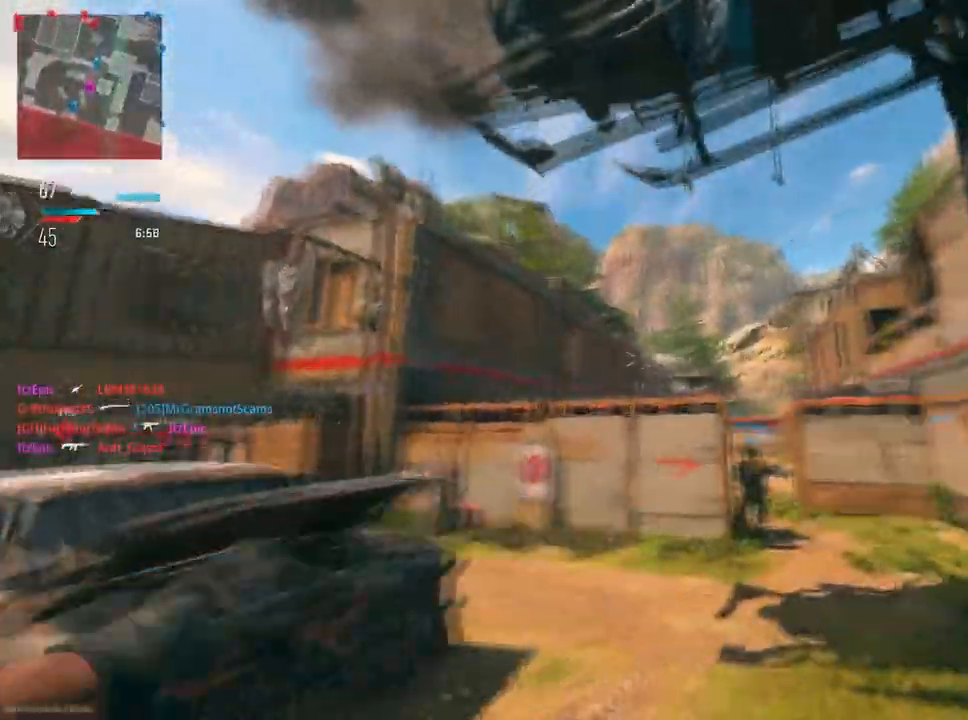
{"buttons": [], "left_stick": "right", "right_stick": "down", "events": [[200, "right_stick", "center"], [484, "right_stick", "down"]]}
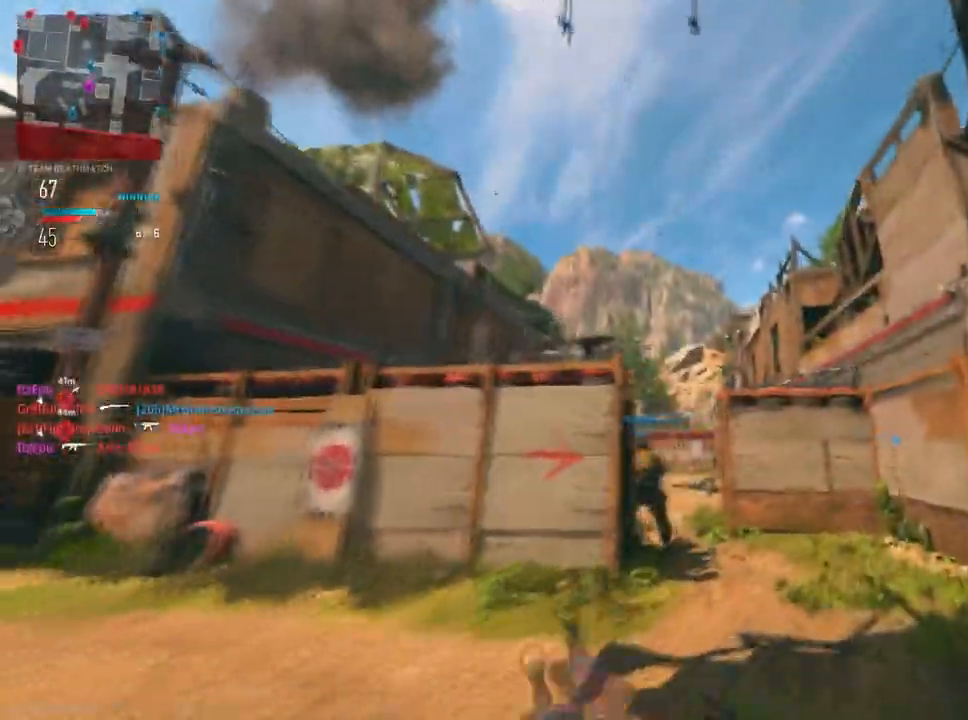
{"buttons": [], "left_stick": "up", "right_stick": "center", "events": [[133, "left_stick", "up-right"], [166, "right_stick", "center"], [483, "left_stick", "up"]]}
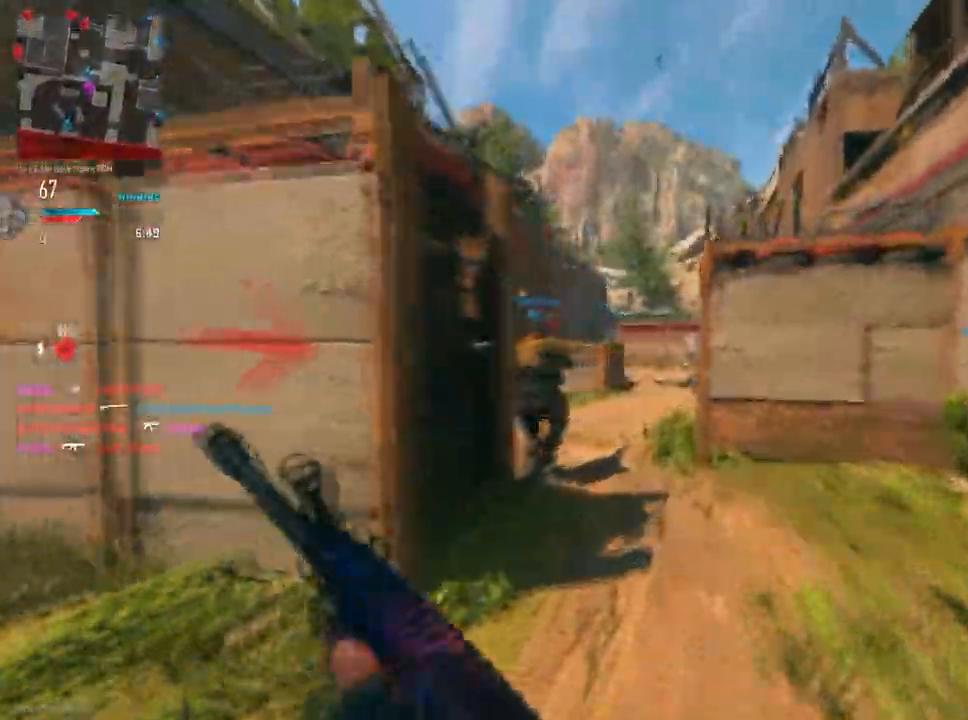
{"buttons": ["L2", "R2"], "left_stick": "left", "right_stick": "up-left", "events": [[100, "L2", "down"], [250, "right_stick", "left"], [300, "left_stick", "up-left"], [317, "right_stick", "up-left"], [400, "R2", "down"], [400, "left_stick", "left"]]}
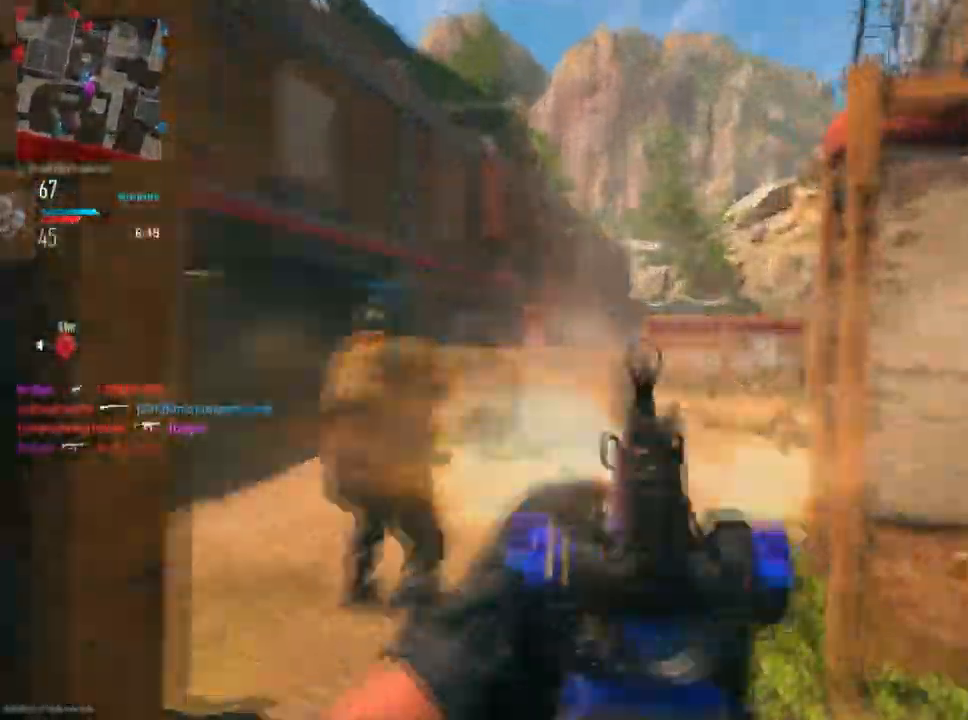
{"buttons": ["L2", "R2"], "left_stick": "up-right", "right_stick": "center", "events": [[67, "left_stick", "up"], [84, "right_stick", "left"], [184, "right_stick", "down"], [267, "left_stick", "right"], [401, "right_stick", "right"], [451, "right_stick", "center"], [468, "left_stick", "up-right"]]}
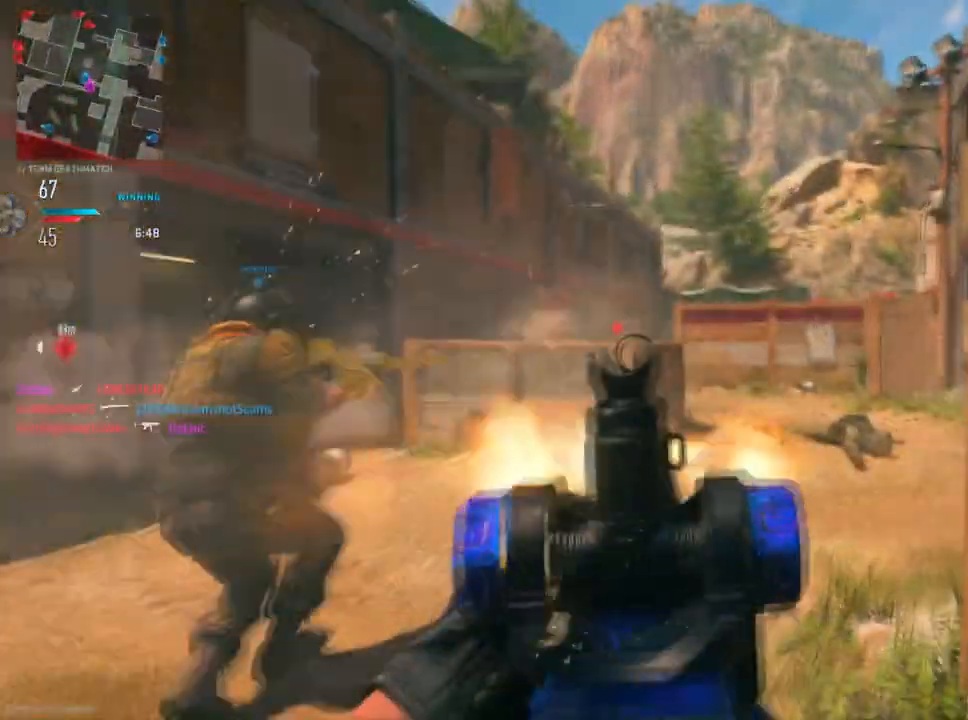
{"buttons": ["L2", "R2"], "left_stick": "up", "right_stick": "down", "events": [[17, "right_stick", "up"], [67, "right_stick", "up-left"], [133, "left_stick", "up"], [184, "right_stick", "left"], [467, "right_stick", "down"]]}
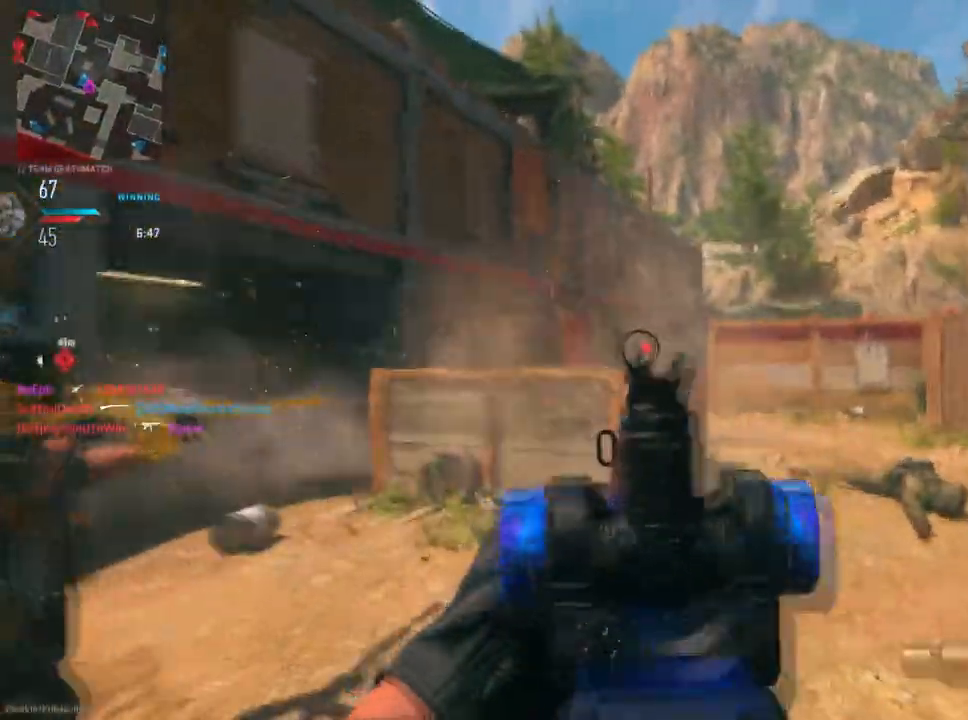
{"buttons": ["L2", "R2"], "left_stick": "up-right", "right_stick": "down", "events": [[50, "left_stick", "up-right"], [166, "right_stick", "right"], [233, "R3", "down"], [283, "right_stick", "down"], [400, "R3", "up"]]}
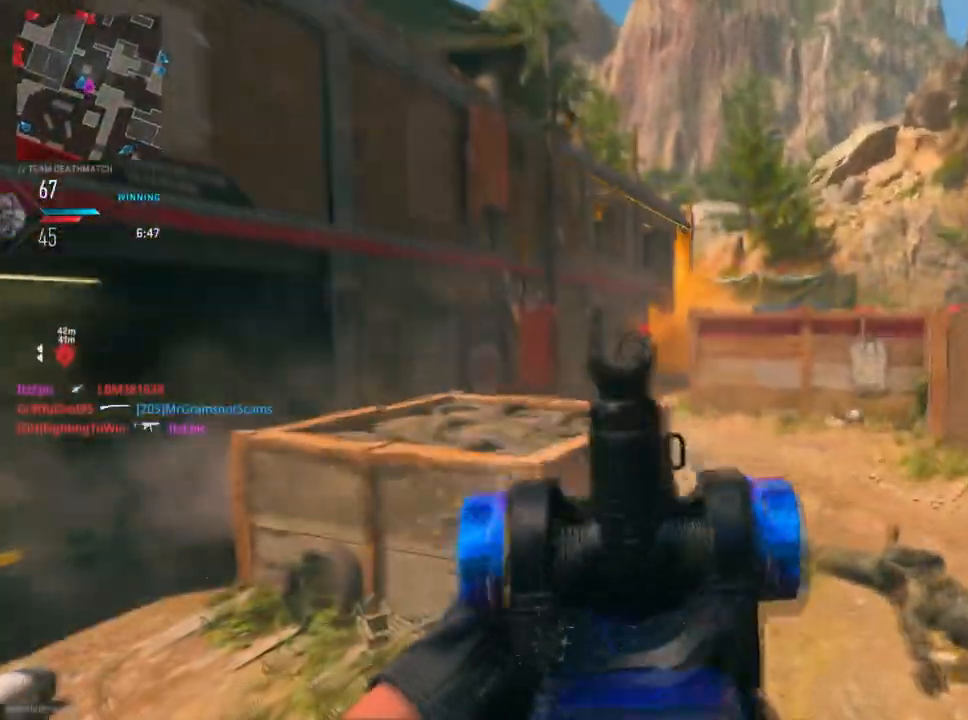
{"buttons": ["L2", "R2"], "left_stick": "right", "right_stick": "center", "events": [[100, "right_stick", "right"], [300, "right_stick", "center"], [367, "left_stick", "right"]]}
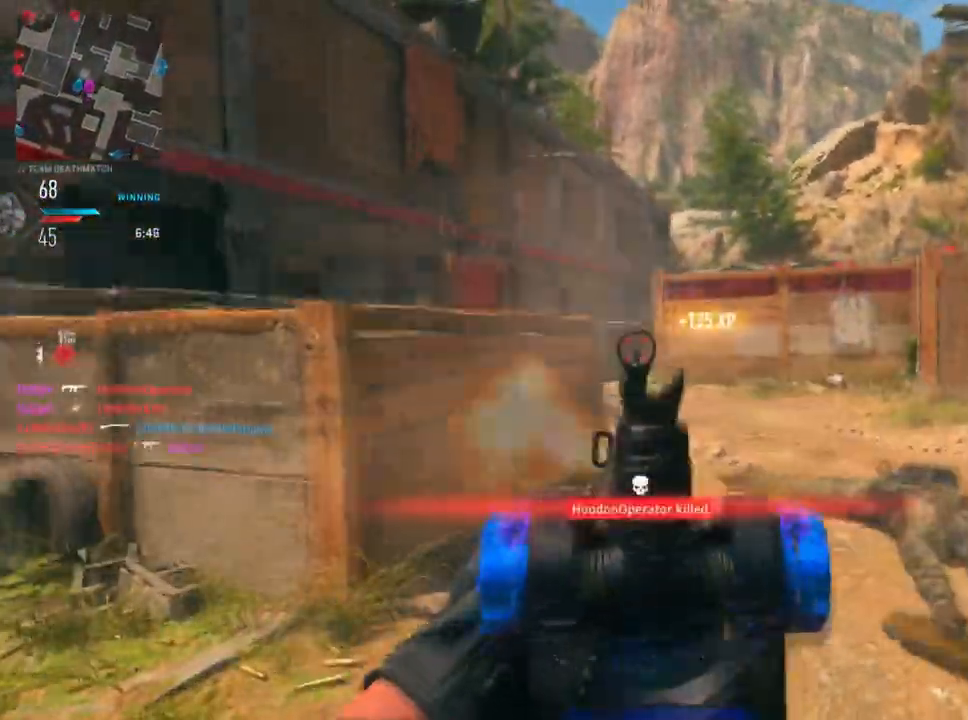
{"buttons": [], "left_stick": "down-left", "right_stick": "left", "events": [[51, "R2", "up"], [51, "SQUARE", "down"], [84, "L2", "up"], [117, "SQUARE", "up"], [184, "left_stick", "down-left"], [251, "right_stick", "left"]]}
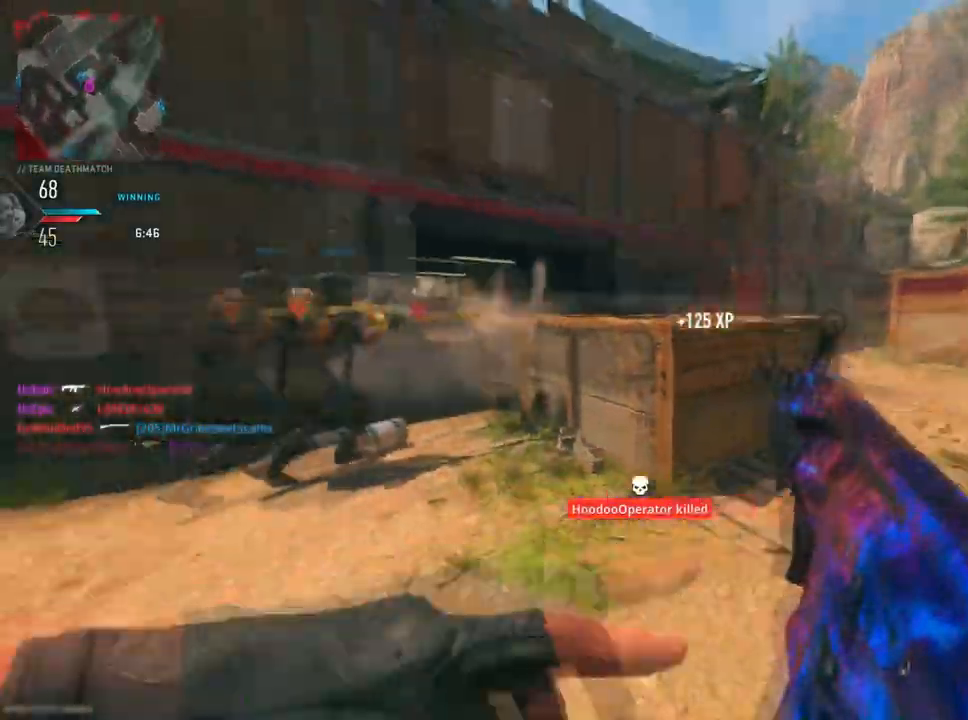
{"buttons": [], "left_stick": "up-left", "right_stick": "center", "events": [[67, "left_stick", "left"], [317, "right_stick", "center"], [367, "left_stick", "up-left"]]}
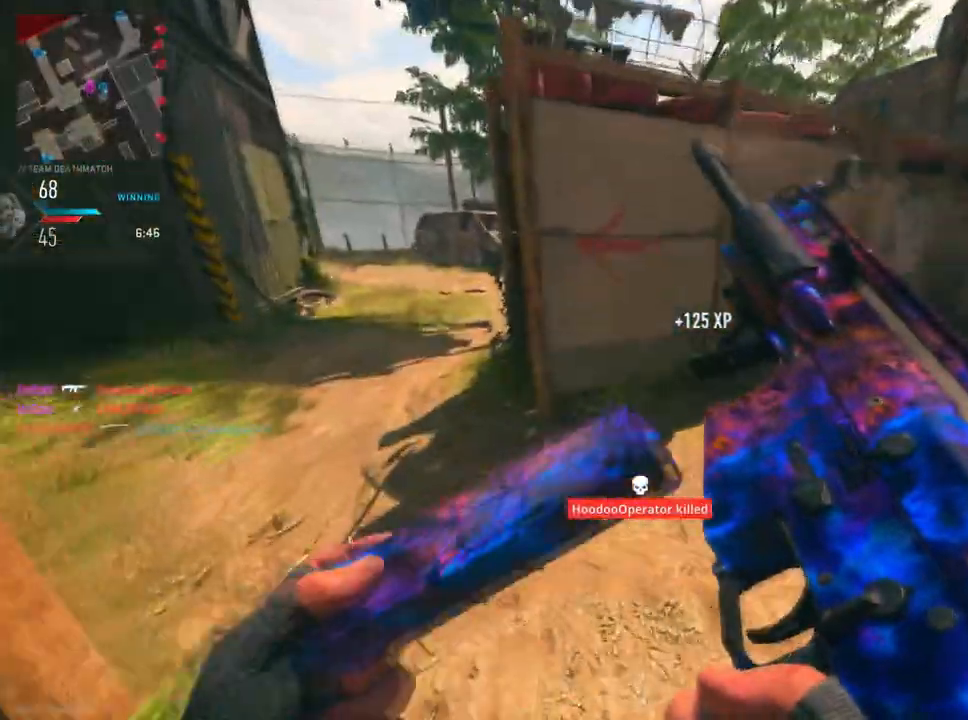
{"buttons": [], "left_stick": "left", "right_stick": "left", "events": [[66, "left_stick", "left"], [66, "right_stick", "left"]]}
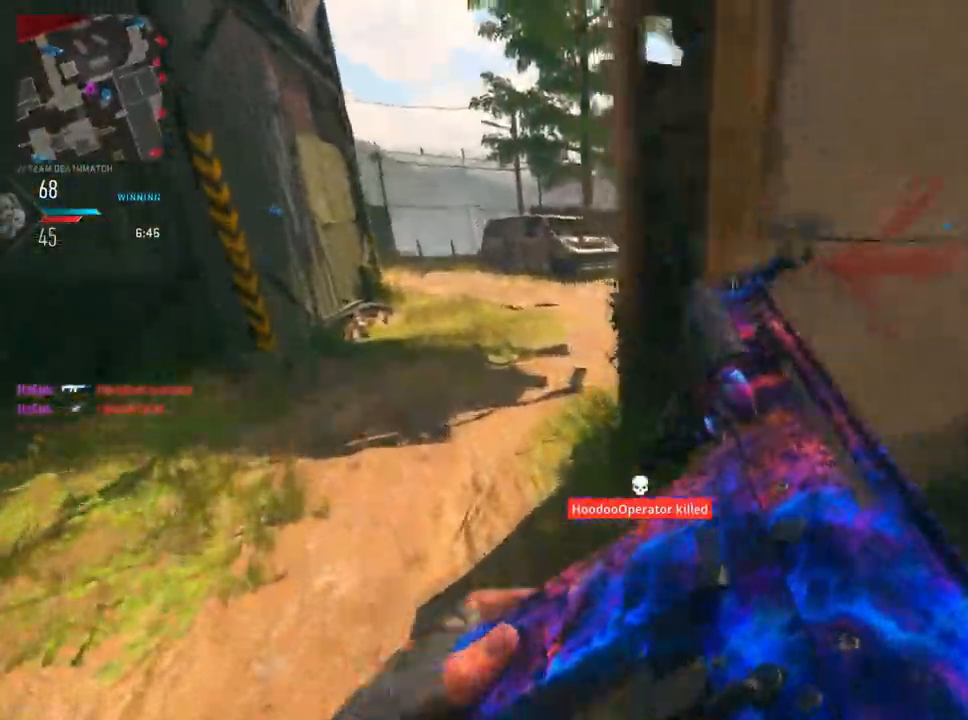
{"buttons": [], "left_stick": "up", "right_stick": "right", "events": [[17, "TRIANGLE", "down"], [83, "left_stick", "up"], [150, "TRIANGLE", "up"], [234, "TRIANGLE", "down"], [317, "TRIANGLE", "up"], [384, "right_stick", "center"], [450, "right_stick", "right"]]}
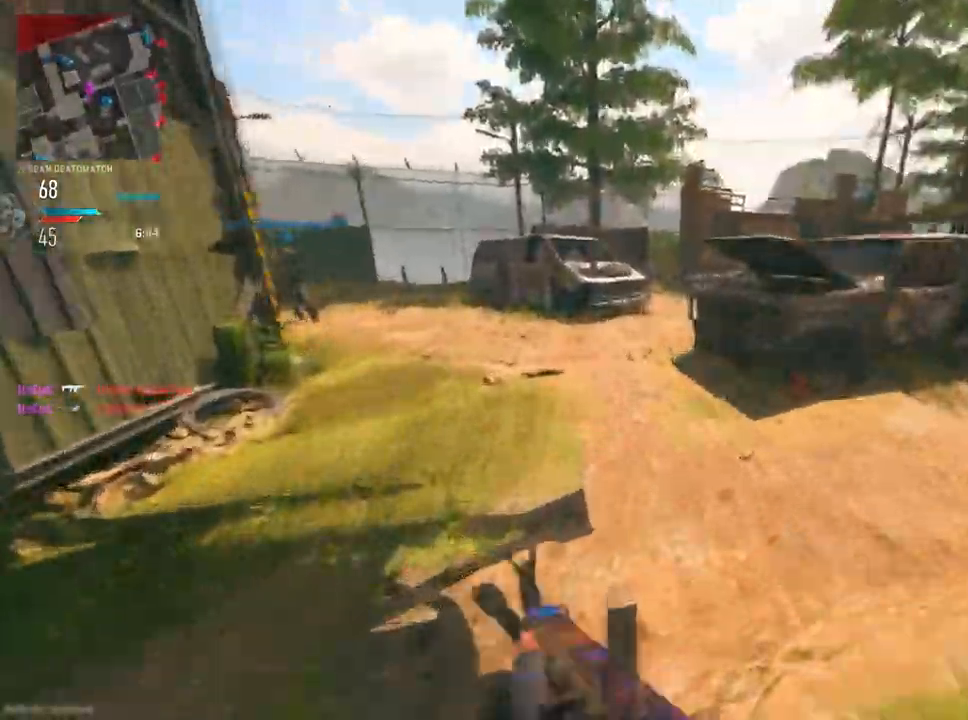
{"buttons": [], "left_stick": "up-right", "right_stick": "left", "events": [[334, "right_stick", "center"], [368, "left_stick", "up-right"], [418, "right_stick", "left"]]}
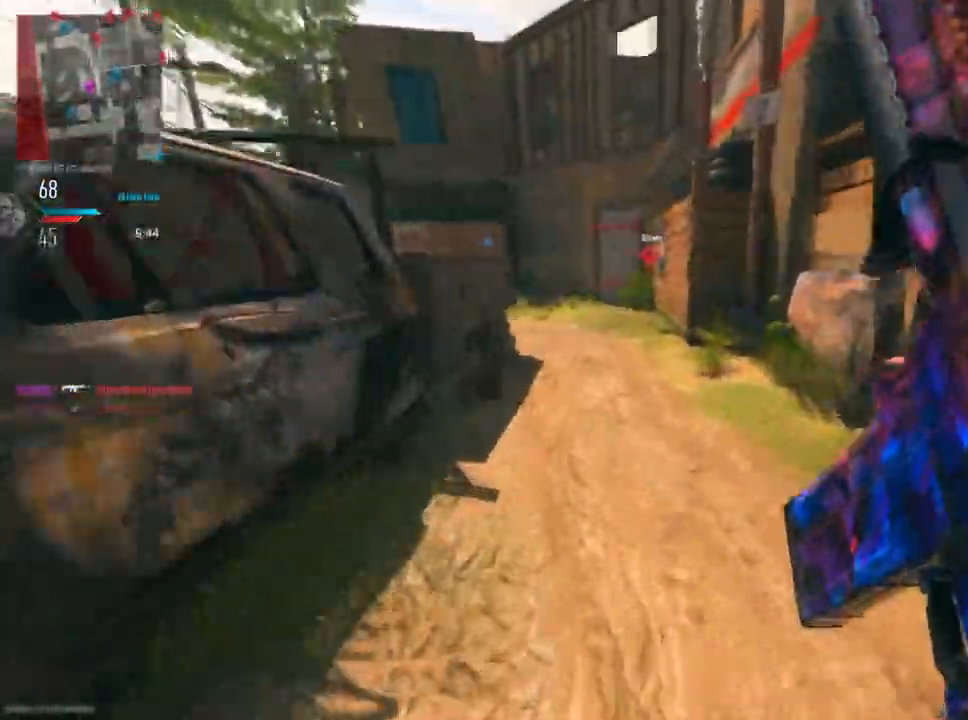
{"buttons": [], "left_stick": "up-right", "right_stick": "left", "events": []}